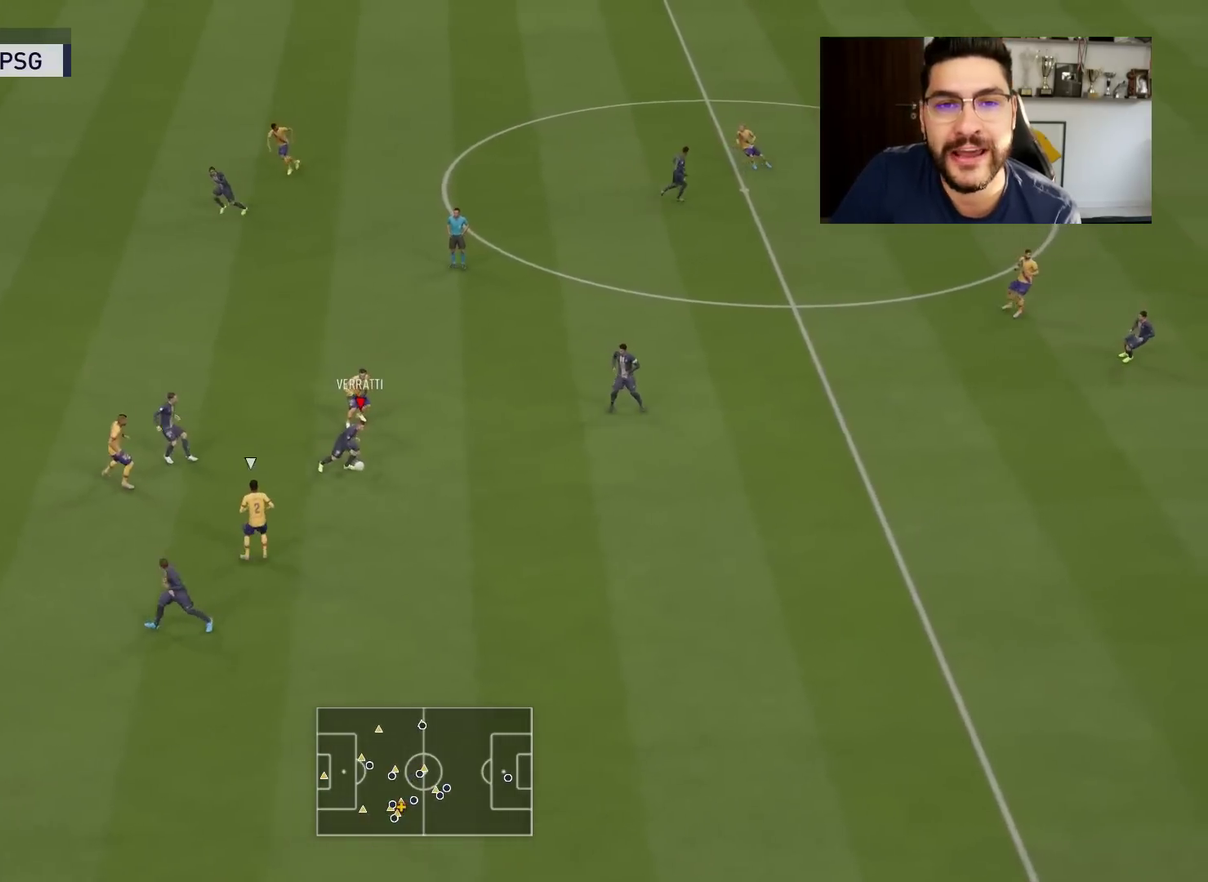
Gameplay with a controller (PlayStation layout); each line is a JSON object with the inputs held at the frame after it (dt_ms = milliseconds from this image to that frame). "events" lists button and stick changes between this image and that frame as [ms after this image, input, new state], when the widget could be followed in between.
{"dt_ms": 501, "buttons": [], "left_stick": "down-right", "right_stick": "center", "events": [[167, "left_stick", "center"], [484, "left_stick", "down-right"]]}
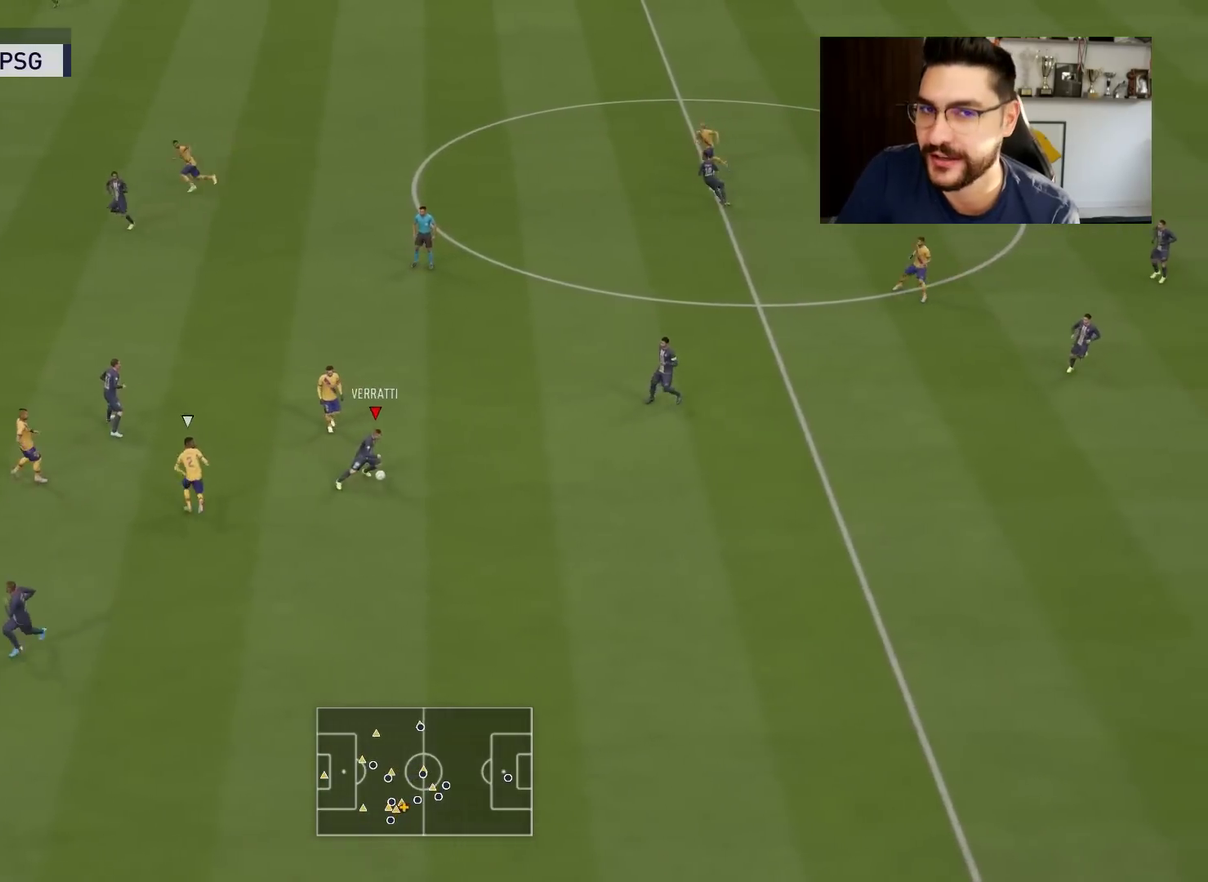
{"dt_ms": 400, "buttons": [], "left_stick": "down", "right_stick": "center", "events": [[83, "left_stick", "down"]]}
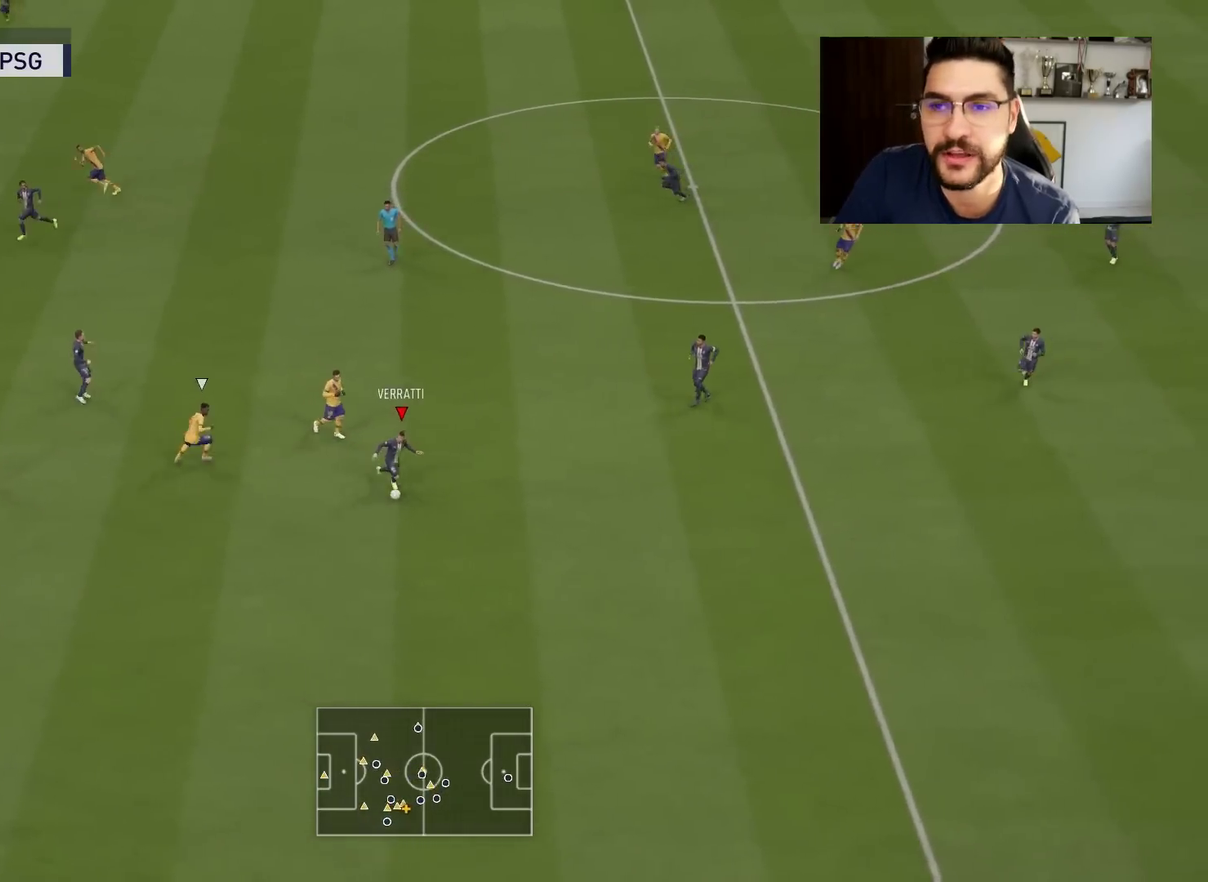
{"dt_ms": 601, "buttons": [], "left_stick": "center", "right_stick": "center", "events": [[67, "CROSS", "down"], [83, "left_stick", "down-left"], [150, "CROSS", "up"], [484, "left_stick", "center"]]}
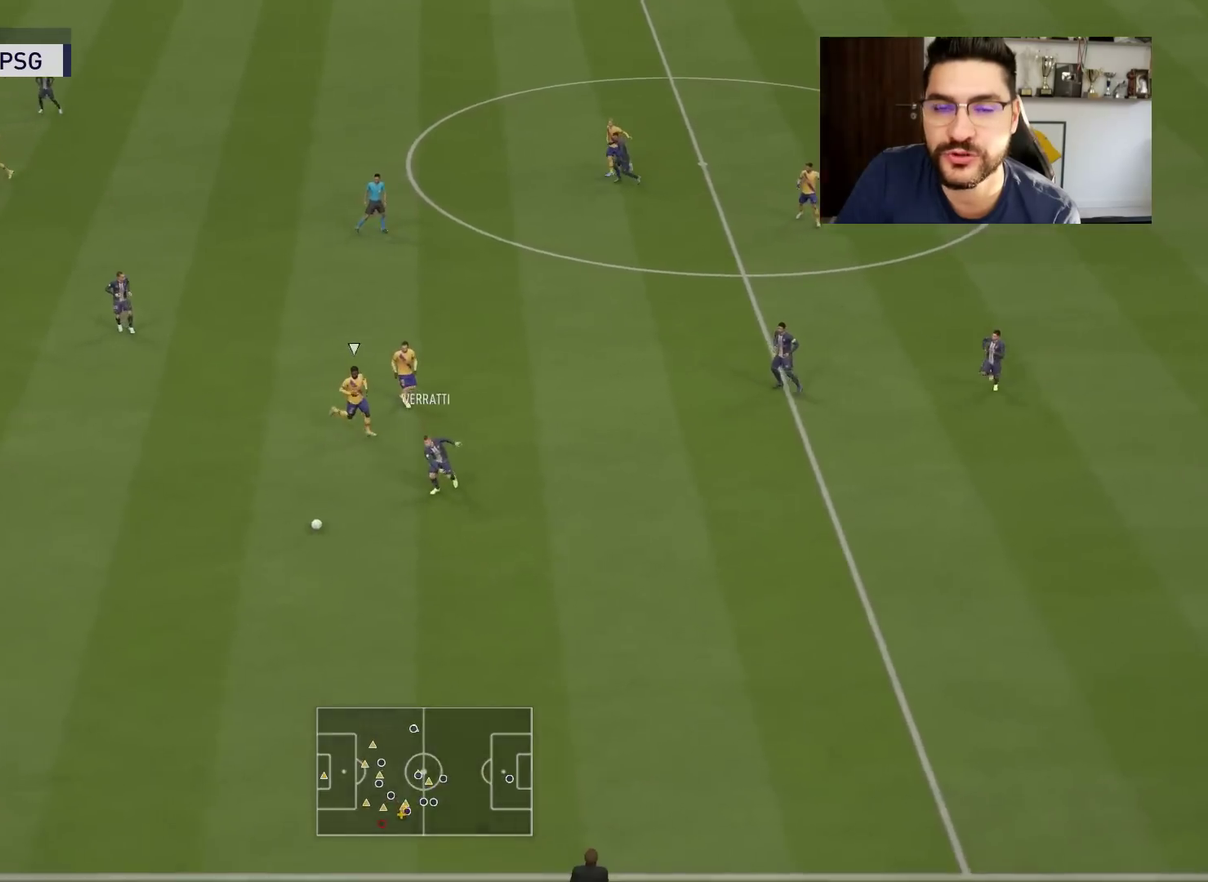
{"dt_ms": 700, "buttons": [], "left_stick": "up", "right_stick": "center", "events": [[166, "left_stick", "up"]]}
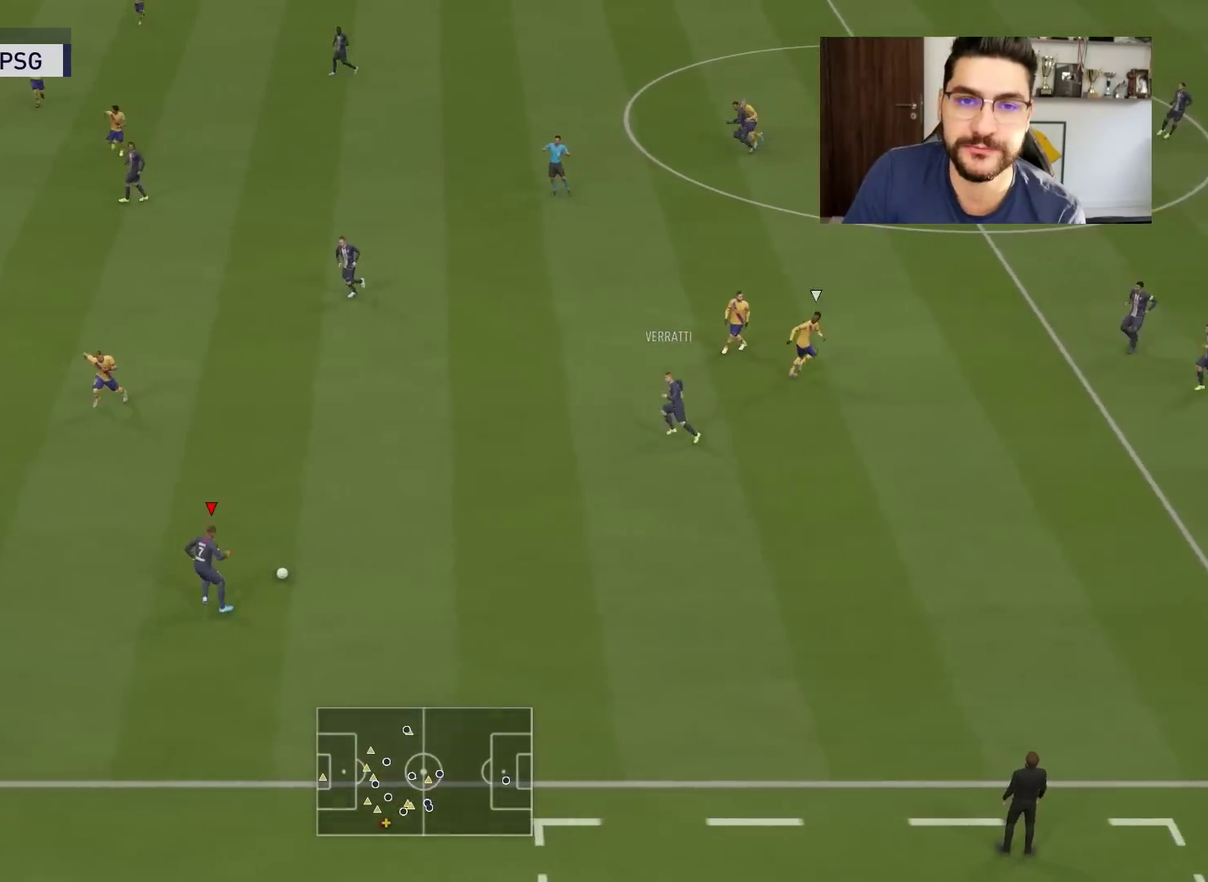
{"dt_ms": 301, "buttons": ["CROSS"], "left_stick": "up-right", "right_stick": "center", "events": [[50, "left_stick", "up-left"], [150, "left_stick", "up"], [251, "left_stick", "up-right"], [301, "CROSS", "down"]]}
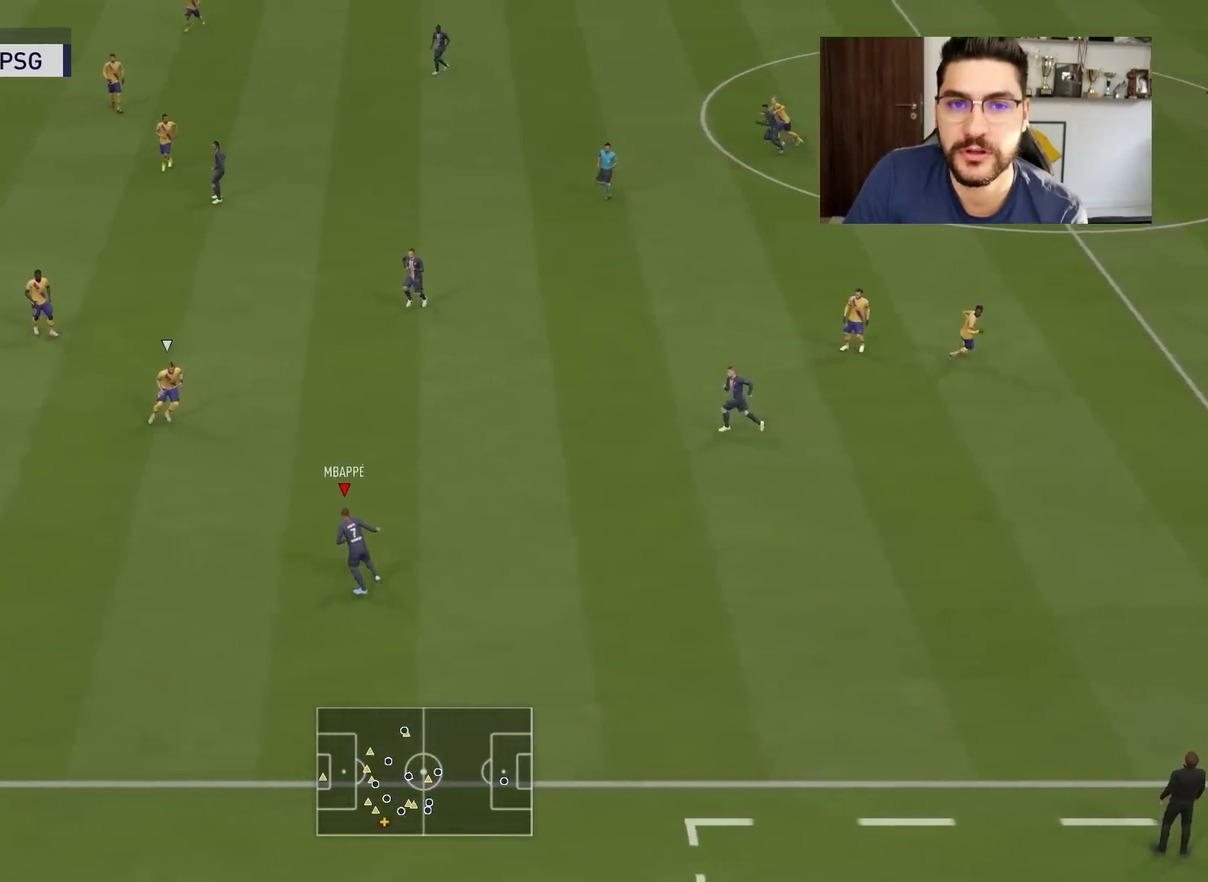
{"dt_ms": 500, "buttons": [], "left_stick": "up-right", "right_stick": "center", "events": [[50, "CROSS", "up"]]}
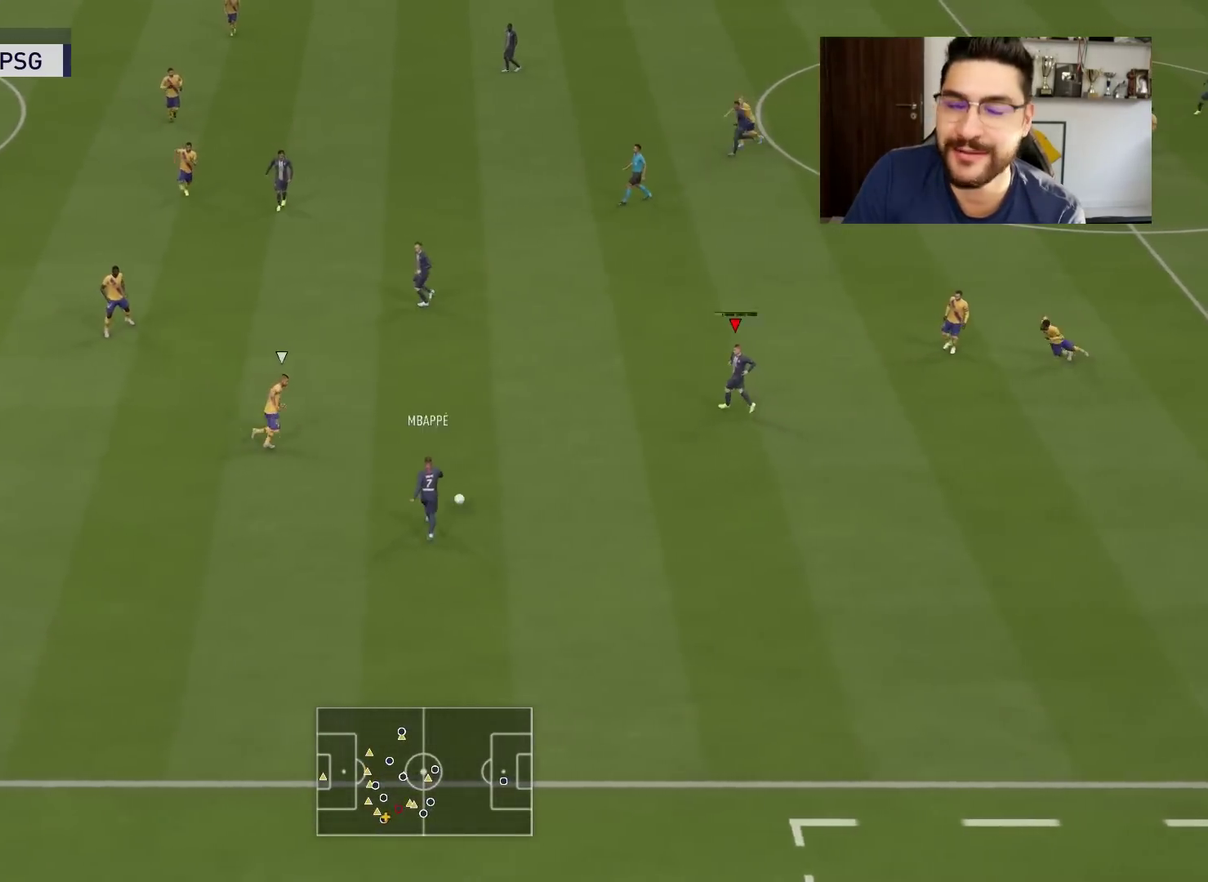
{"dt_ms": 300, "buttons": ["CROSS"], "left_stick": "up-left", "right_stick": "center", "events": [[184, "left_stick", "up"], [284, "CROSS", "down"], [284, "left_stick", "up-left"]]}
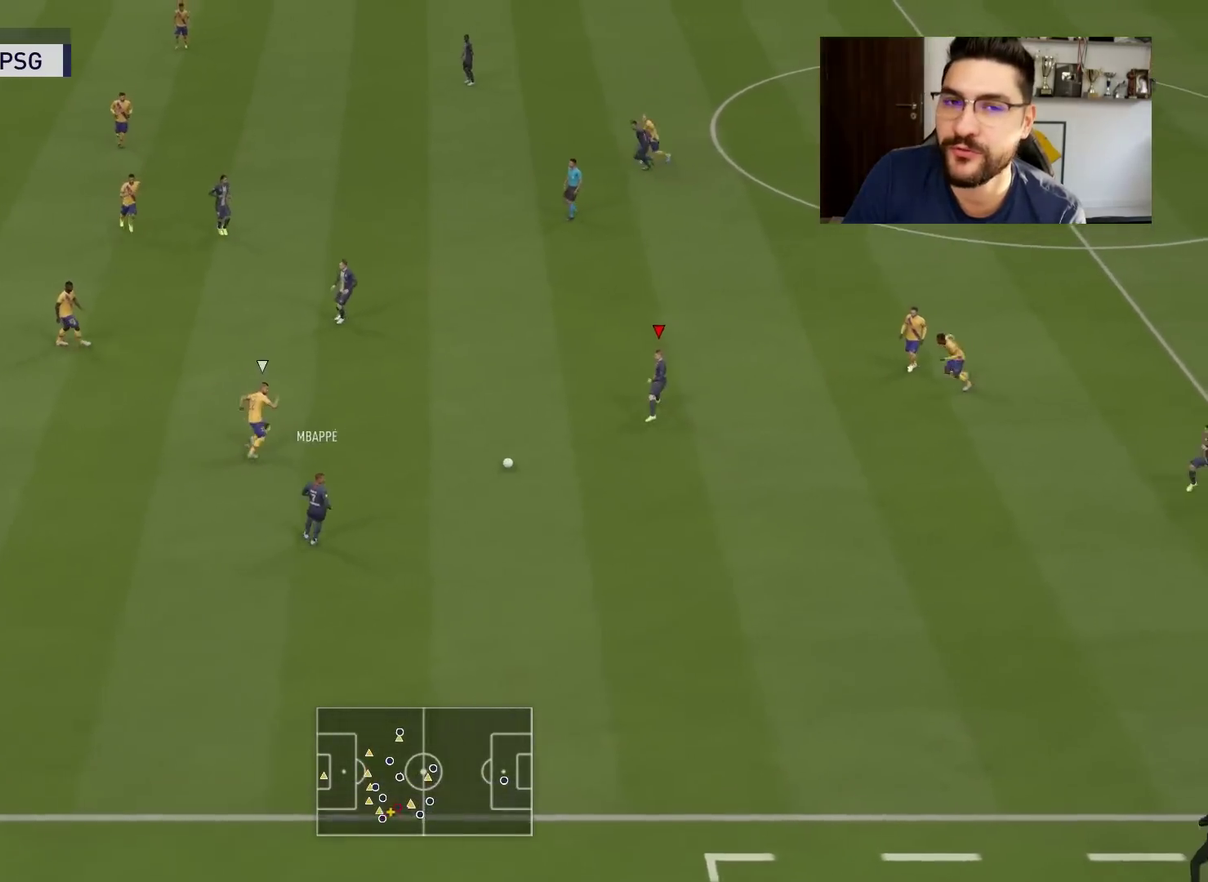
{"dt_ms": 601, "buttons": [], "left_stick": "up", "right_stick": "center", "events": [[117, "CROSS", "up"], [534, "left_stick", "up"]]}
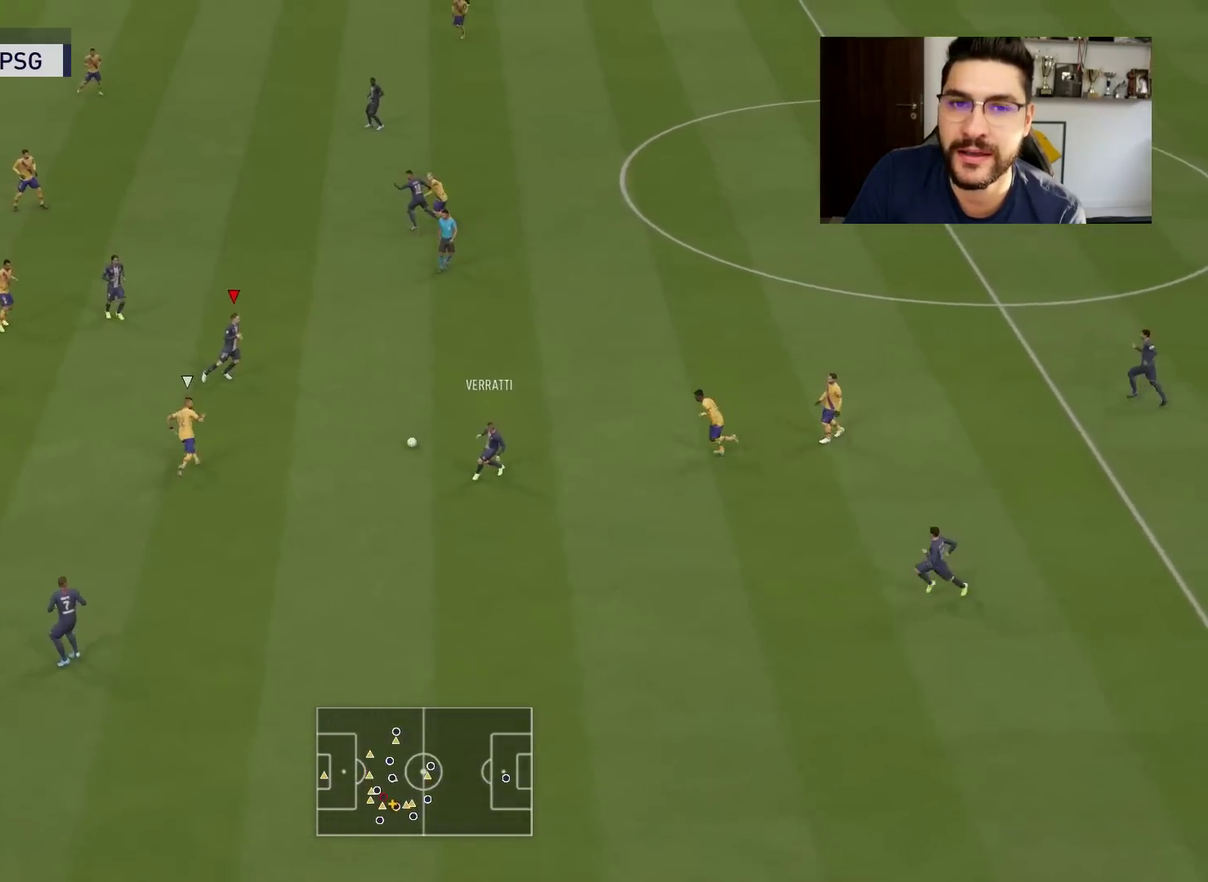
{"dt_ms": 601, "buttons": ["CROSS"], "left_stick": "up-left", "right_stick": "center", "events": [[17, "left_stick", "up-right"], [434, "left_stick", "up"], [584, "CROSS", "down"], [601, "left_stick", "up-left"]]}
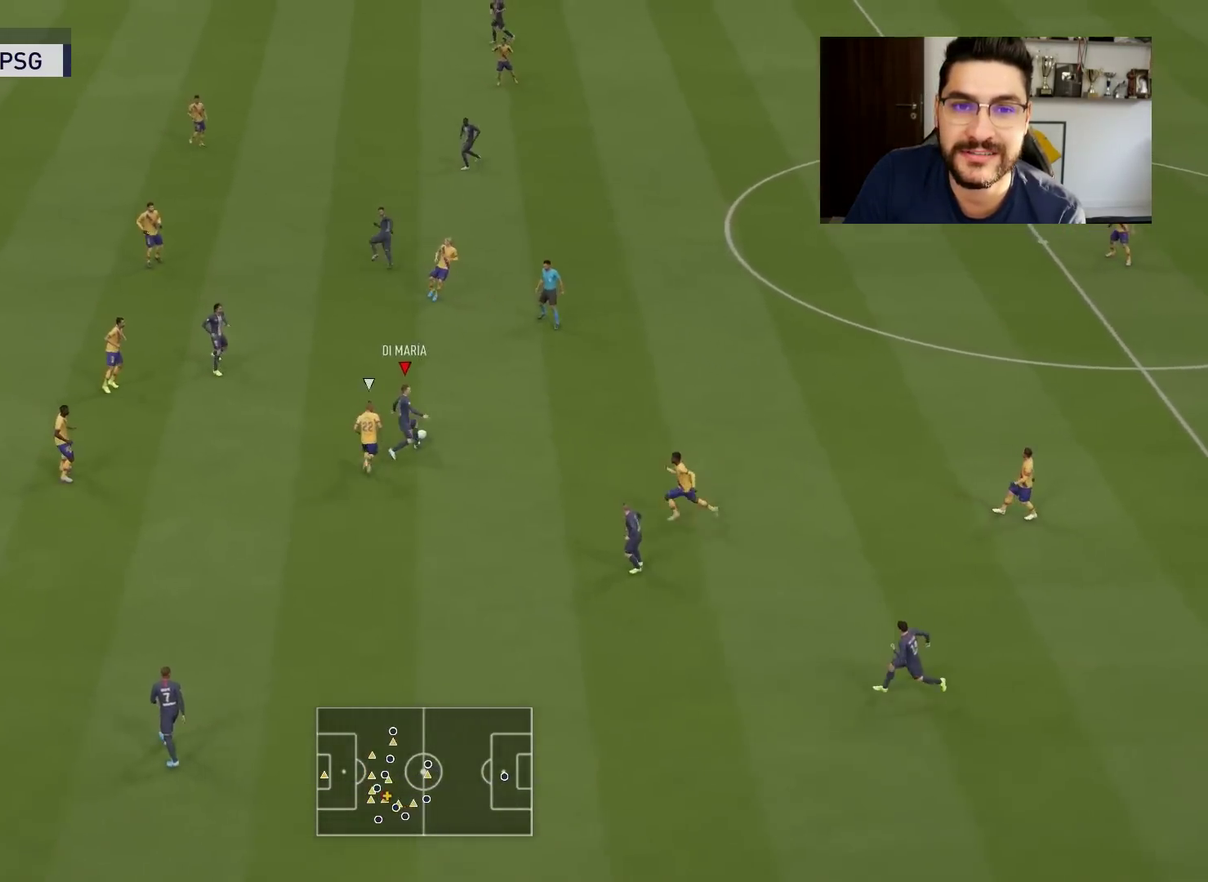
{"dt_ms": 700, "buttons": ["CROSS"], "left_stick": "up", "right_stick": "center", "events": [[100, "CROSS", "up"], [300, "left_stick", "up"], [650, "CROSS", "down"]]}
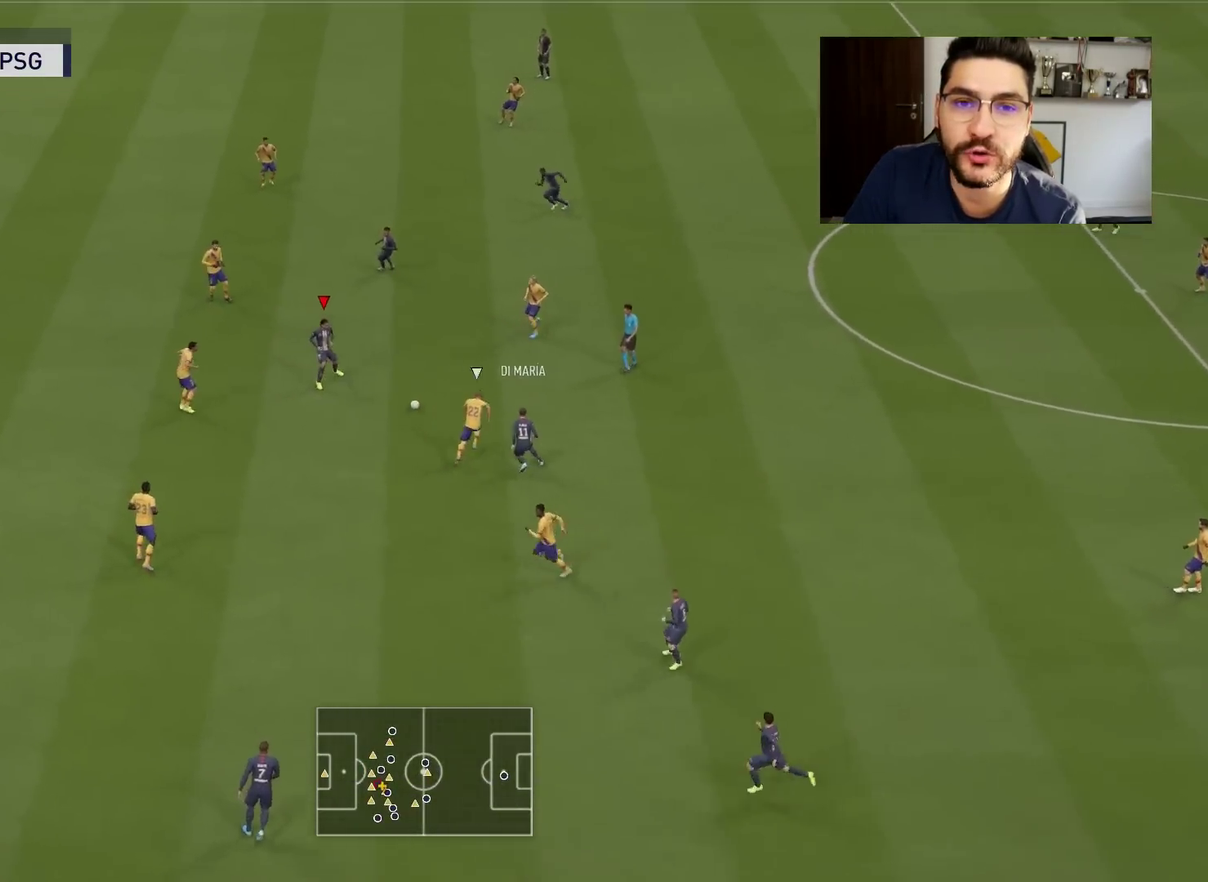
{"dt_ms": 301, "buttons": [], "left_stick": "up", "right_stick": "center", "events": [[50, "CROSS", "up"]]}
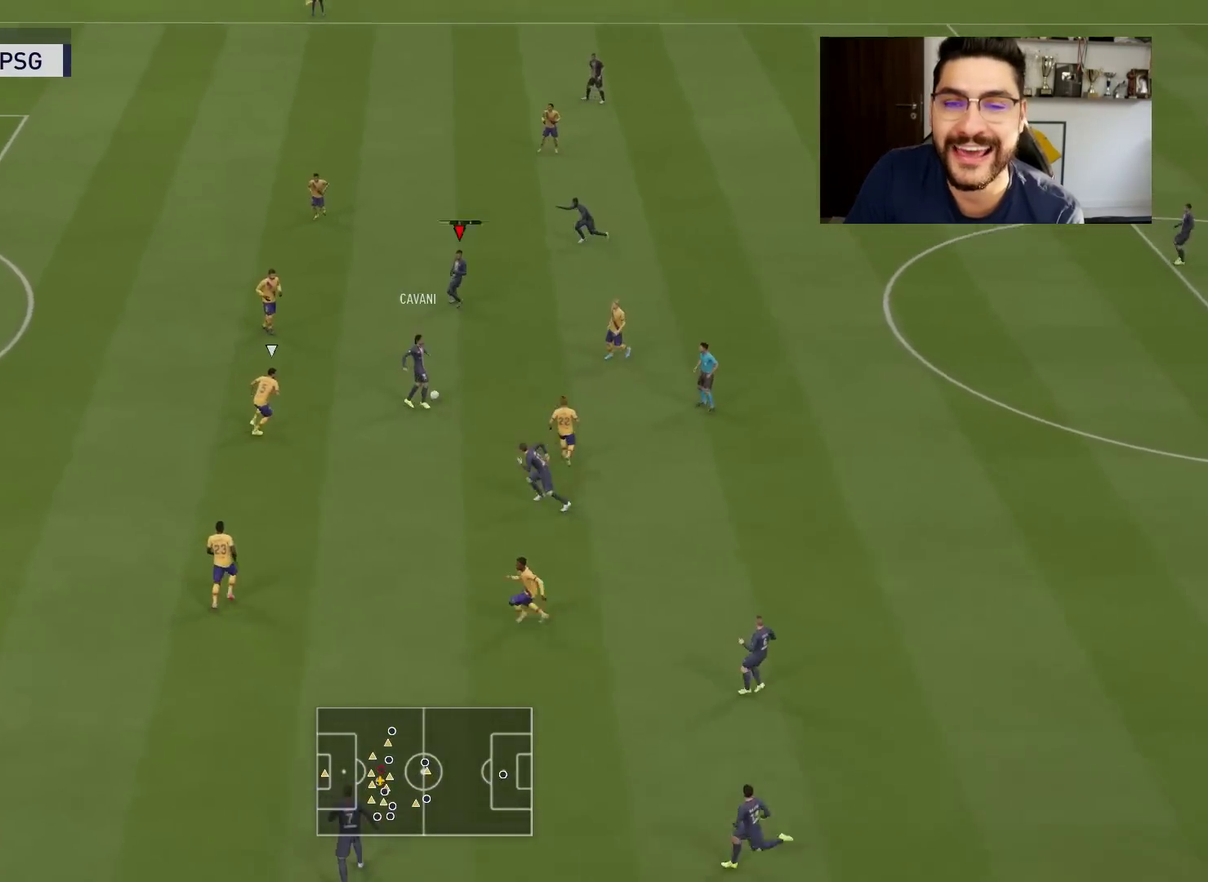
{"dt_ms": 300, "buttons": [], "left_stick": "up-left", "right_stick": "center", "events": [[183, "left_stick", "up-left"]]}
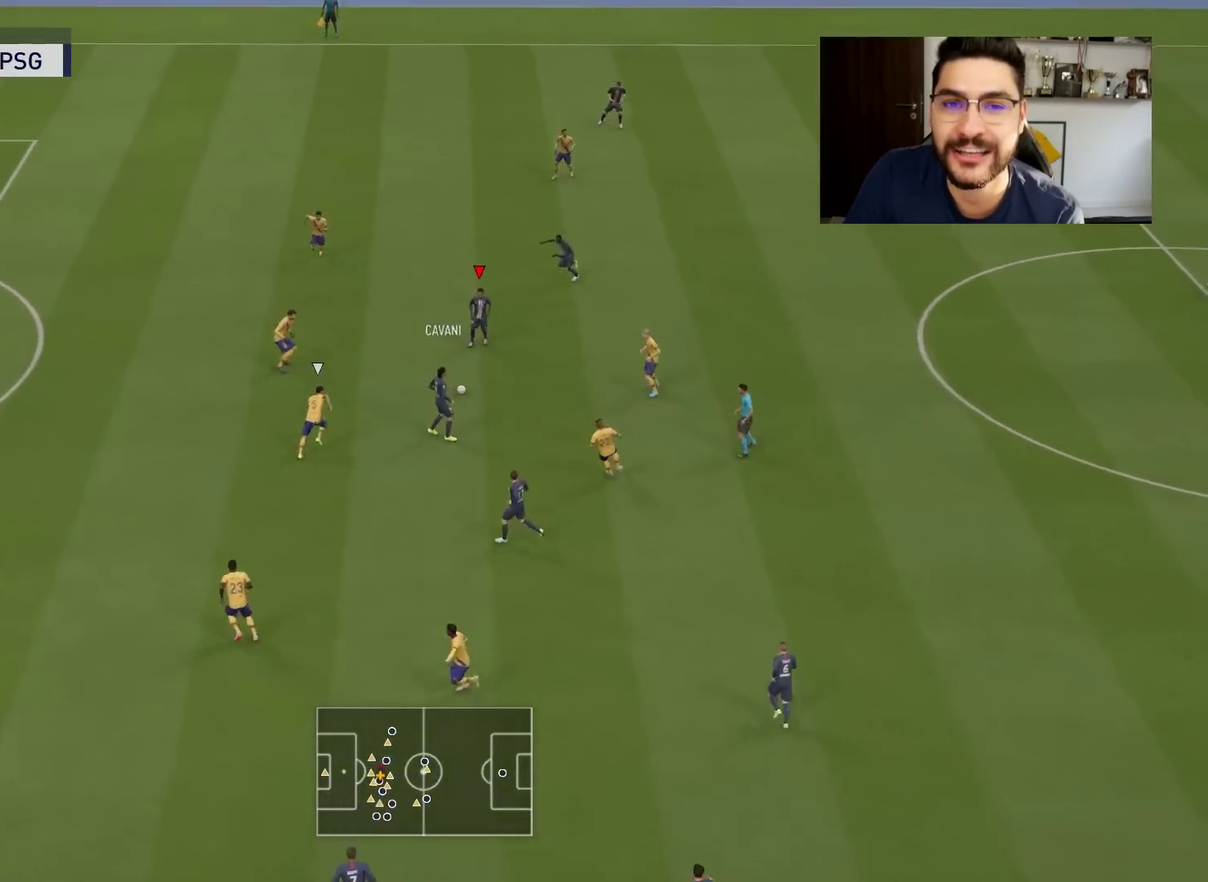
{"dt_ms": 801, "buttons": ["CROSS", "SQUARE", "L2", "R1"], "left_stick": "center", "right_stick": "center", "events": [[601, "SQUARE", "down"], [601, "left_stick", "up-right"], [651, "L2", "down"], [651, "R1", "down"], [651, "left_stick", "center"], [684, "CROSS", "down"]]}
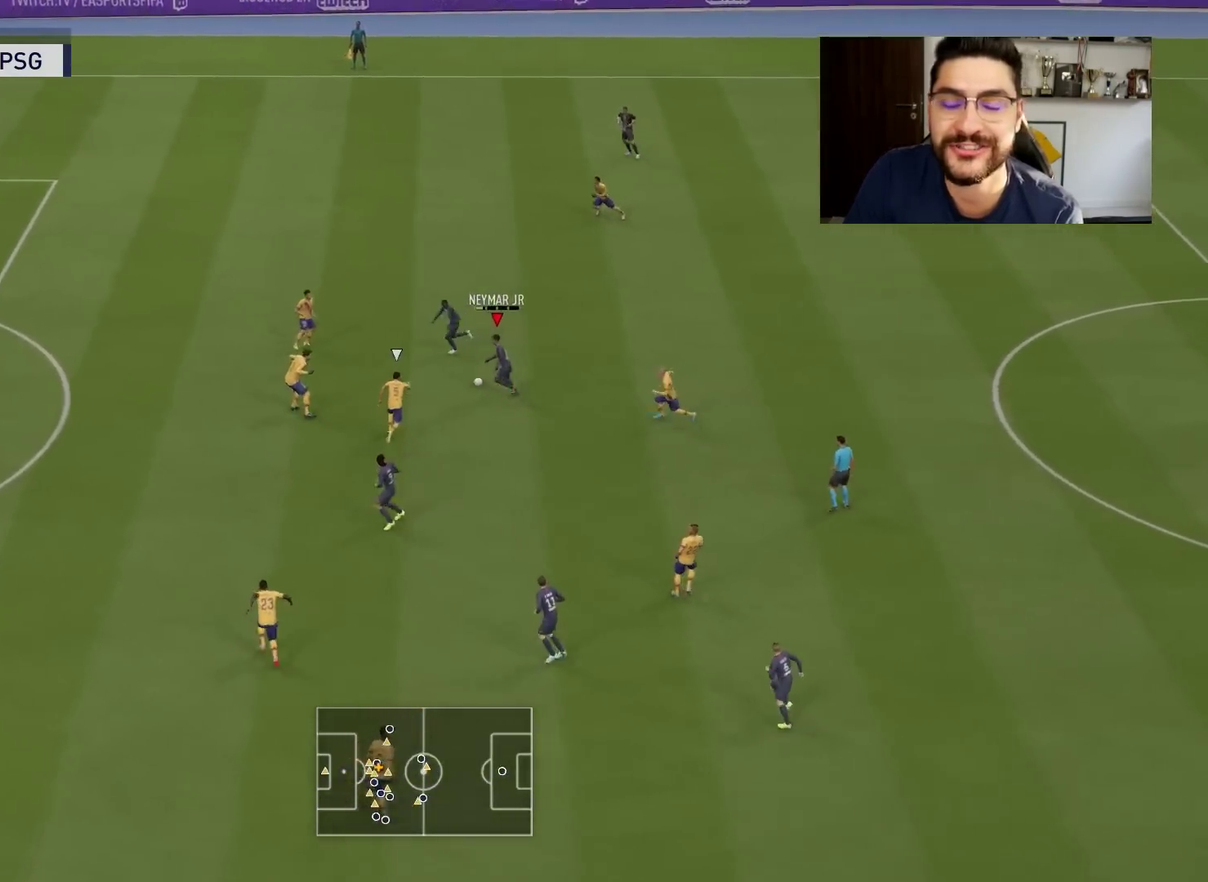
{"dt_ms": 400, "buttons": ["CROSS", "SQUARE", "L2", "R1"], "left_stick": "center", "right_stick": "center", "events": []}
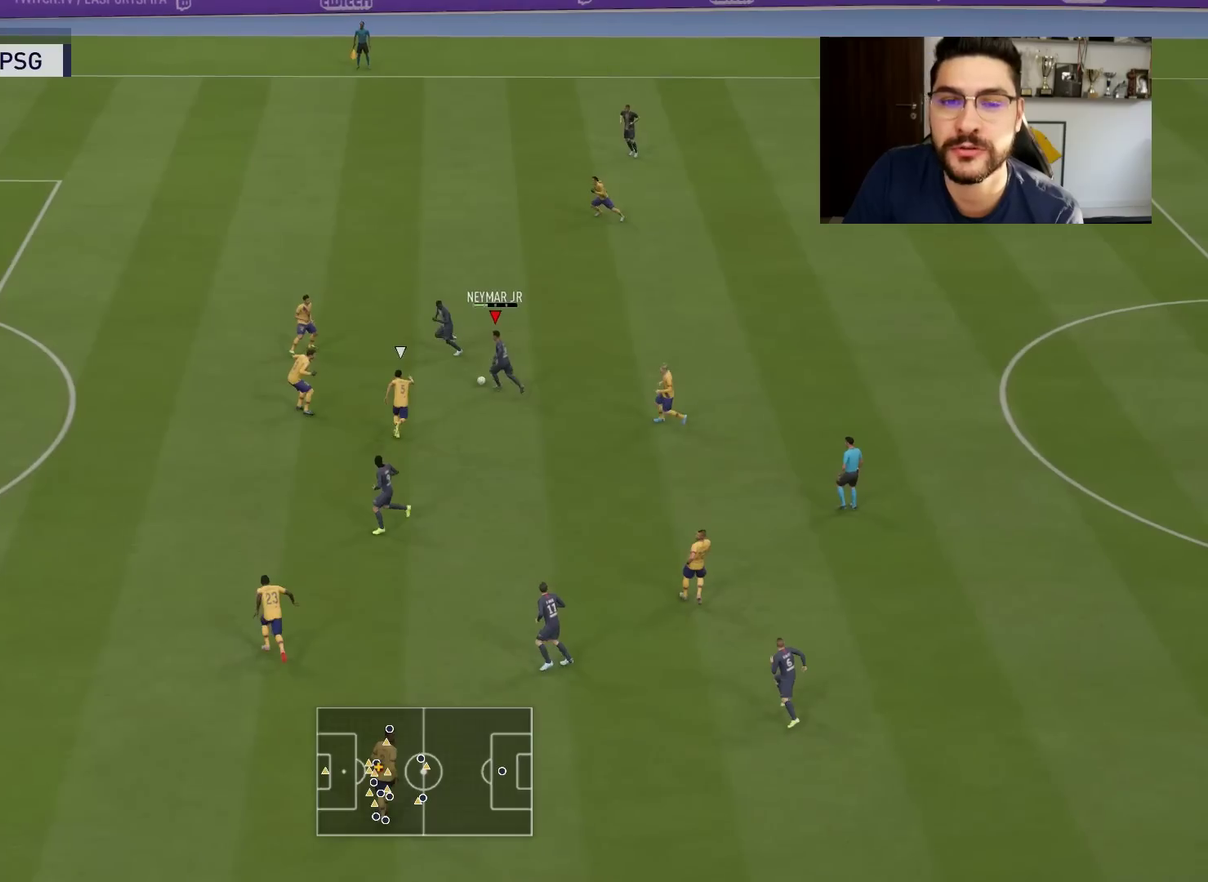
{"dt_ms": 501, "buttons": ["CROSS", "SQUARE", "L2", "R1"], "left_stick": "center", "right_stick": "center"}
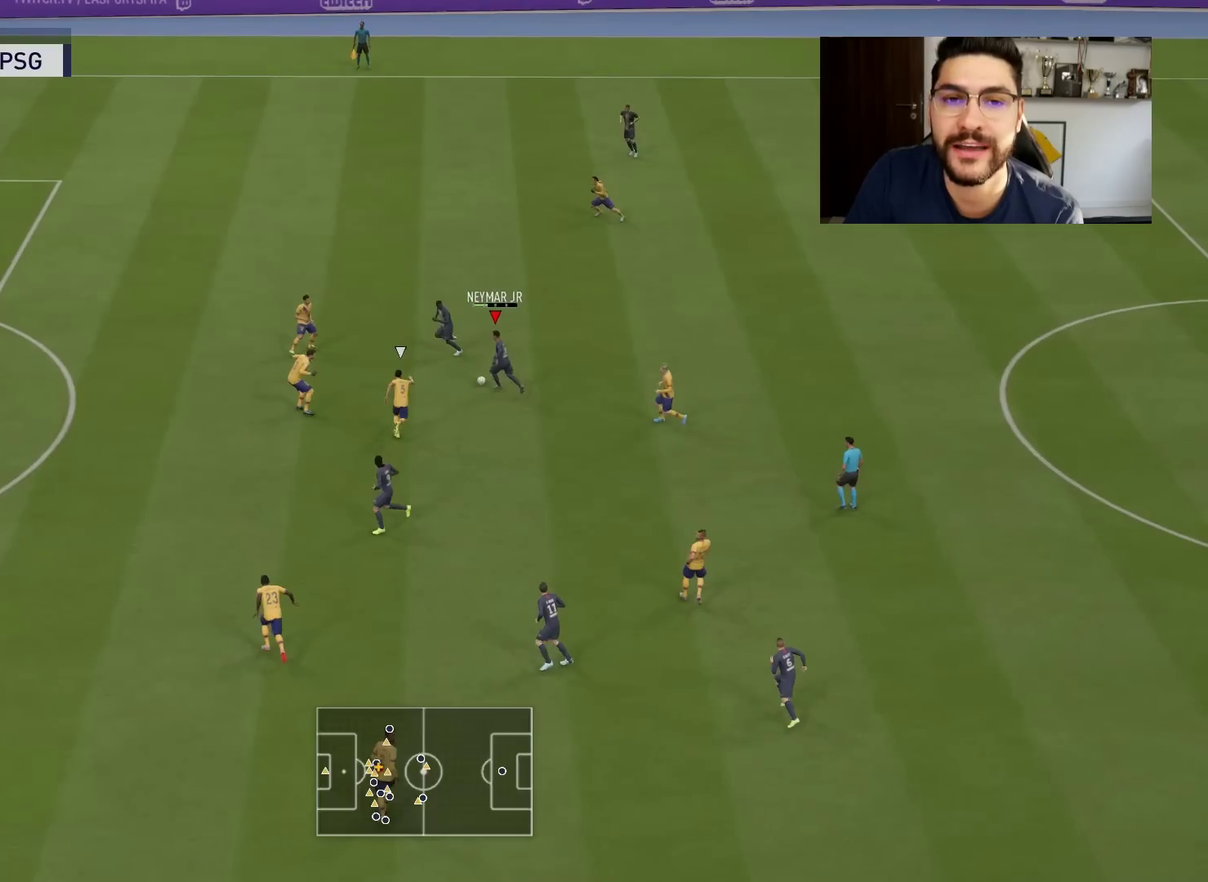
{"dt_ms": 500, "buttons": ["CROSS", "SQUARE", "L2", "R1"], "left_stick": "center", "right_stick": "center"}
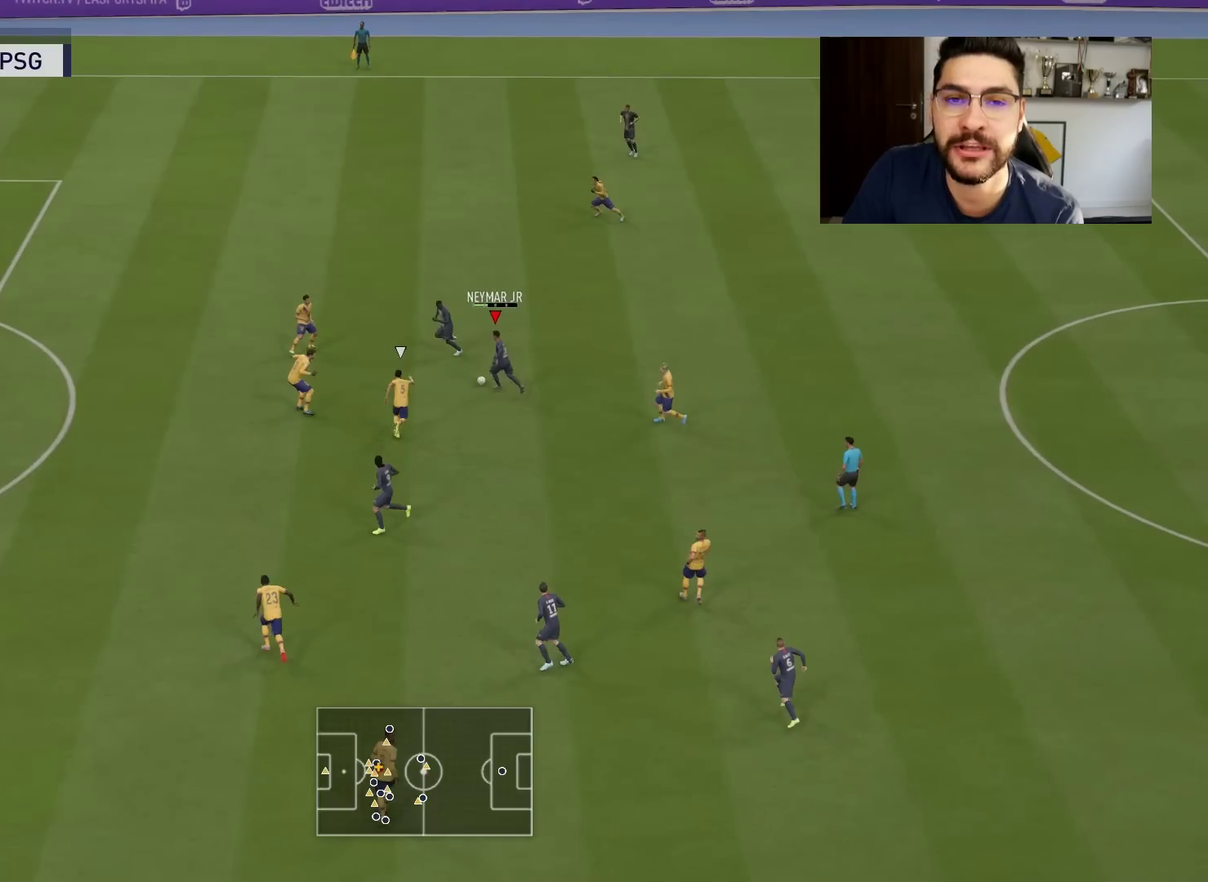
{"dt_ms": 501, "buttons": ["CROSS", "SQUARE", "L2", "R1"], "left_stick": "center", "right_stick": "center", "events": []}
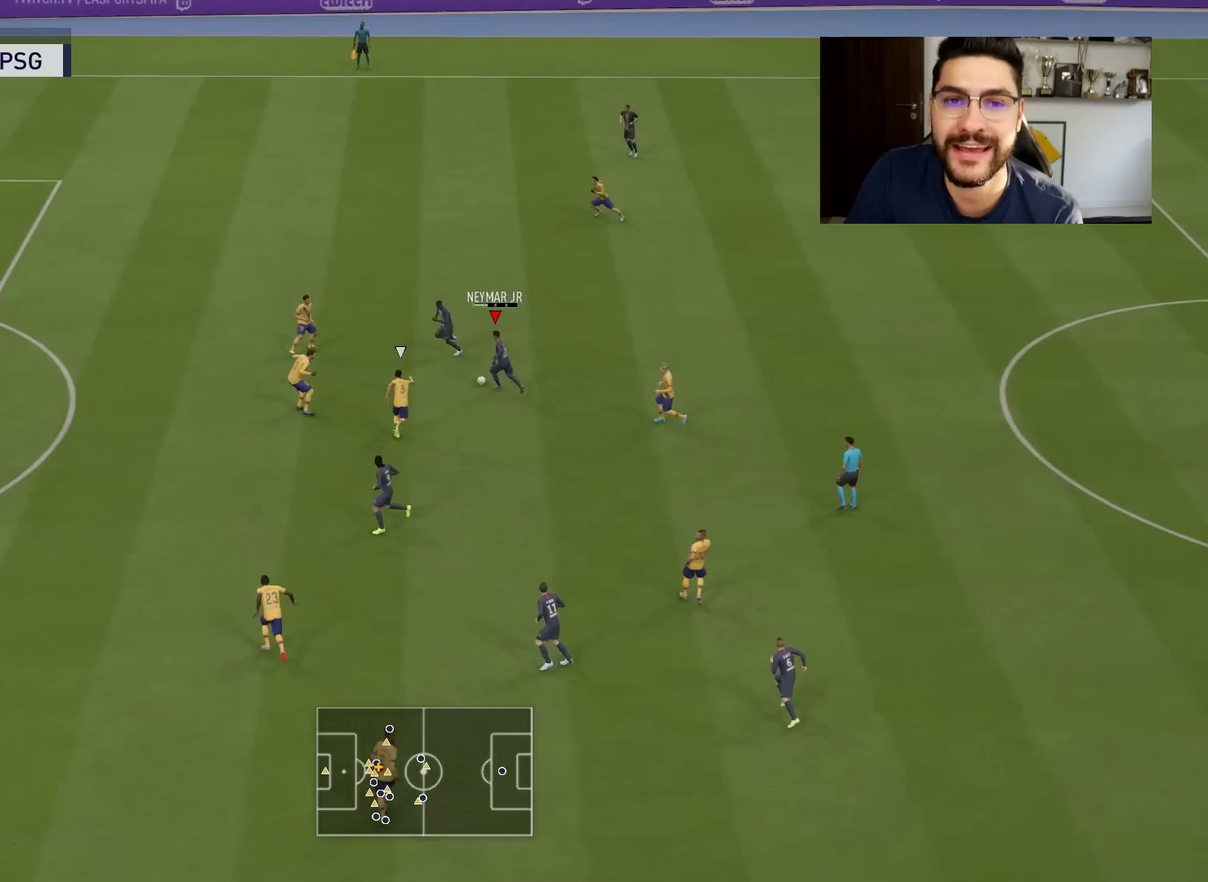
{"dt_ms": 500, "buttons": ["CROSS", "SQUARE", "L2", "R1"], "left_stick": "center", "right_stick": "center", "events": []}
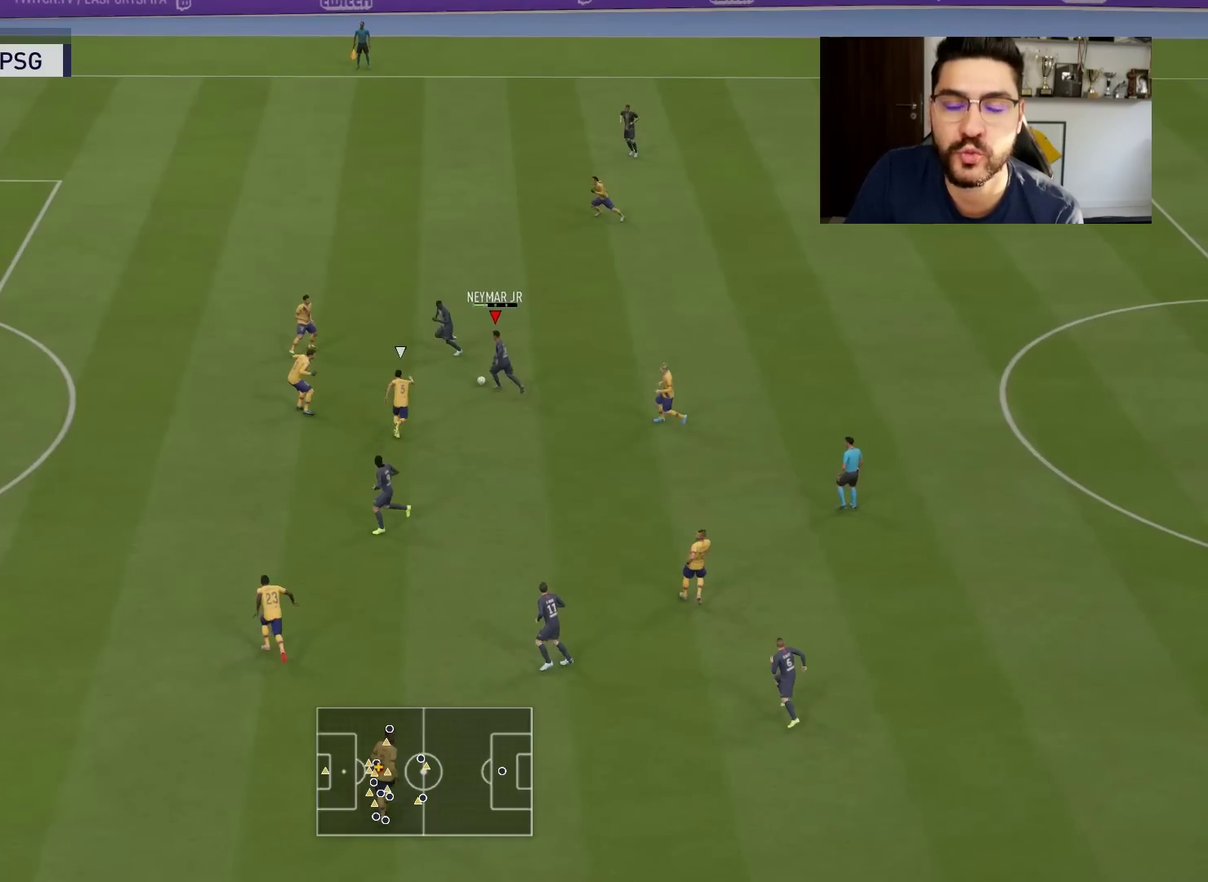
{"dt_ms": 501, "buttons": ["CROSS", "SQUARE", "L2", "R1"], "left_stick": "center", "right_stick": "center", "events": []}
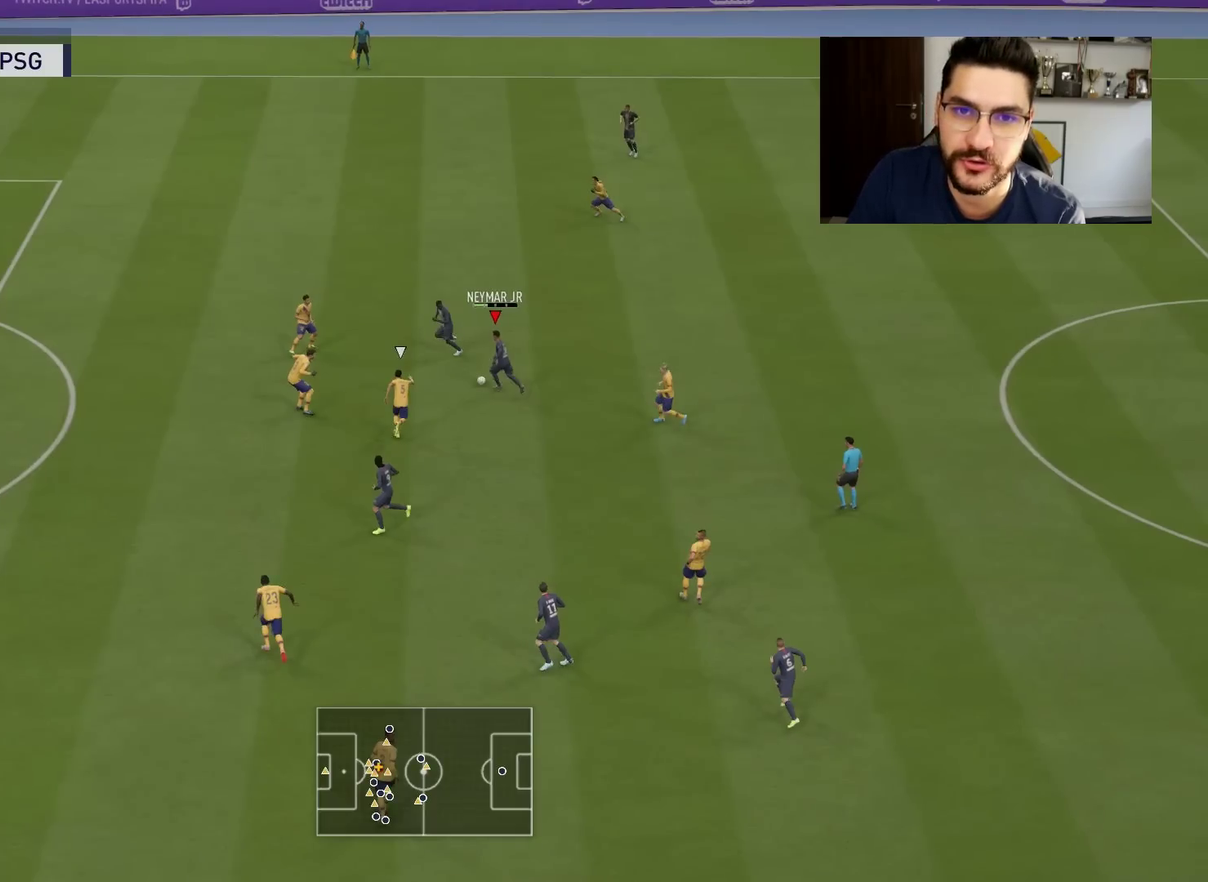
{"dt_ms": 500, "buttons": ["CROSS", "SQUARE", "L2", "R1"], "left_stick": "center", "right_stick": "center", "events": []}
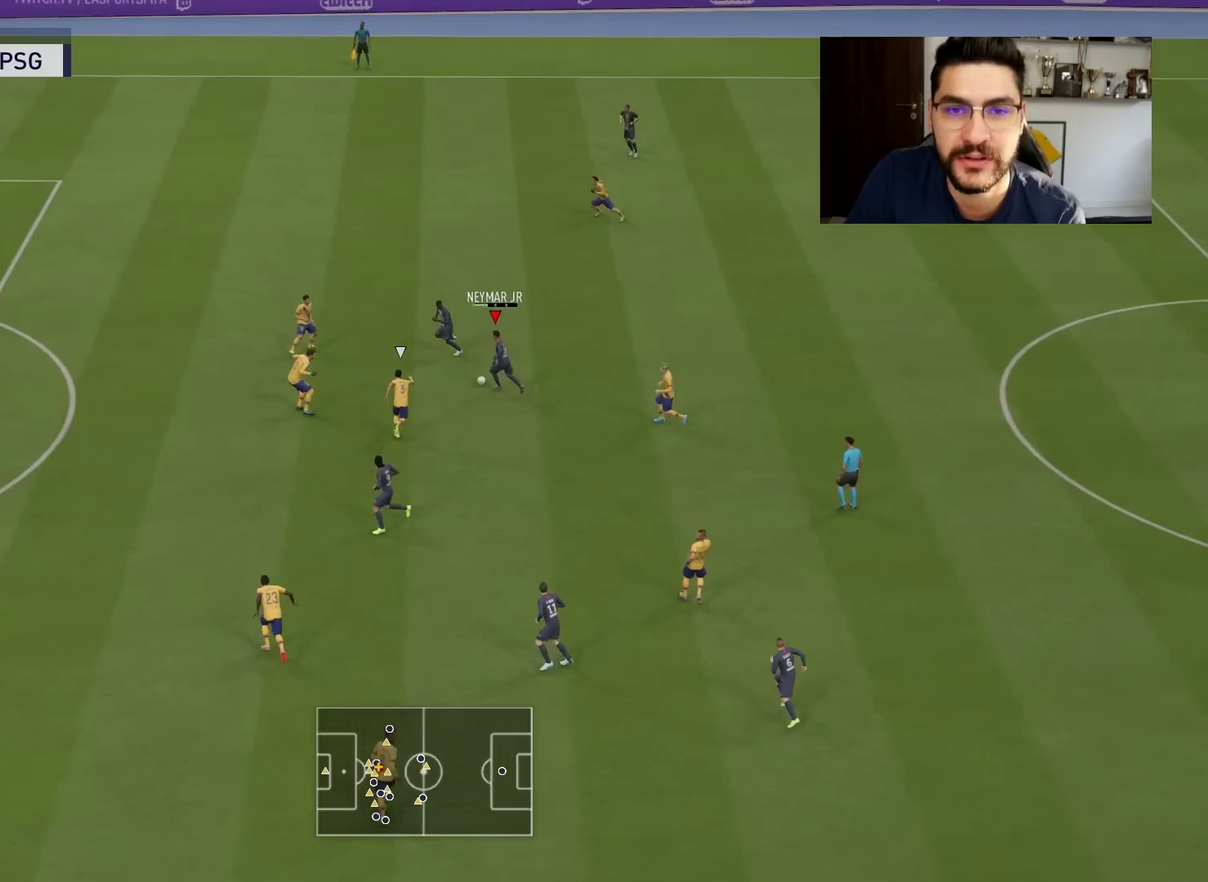
{"dt_ms": 484, "buttons": ["CROSS", "SQUARE", "L2", "R1"], "left_stick": "center", "right_stick": "center", "events": []}
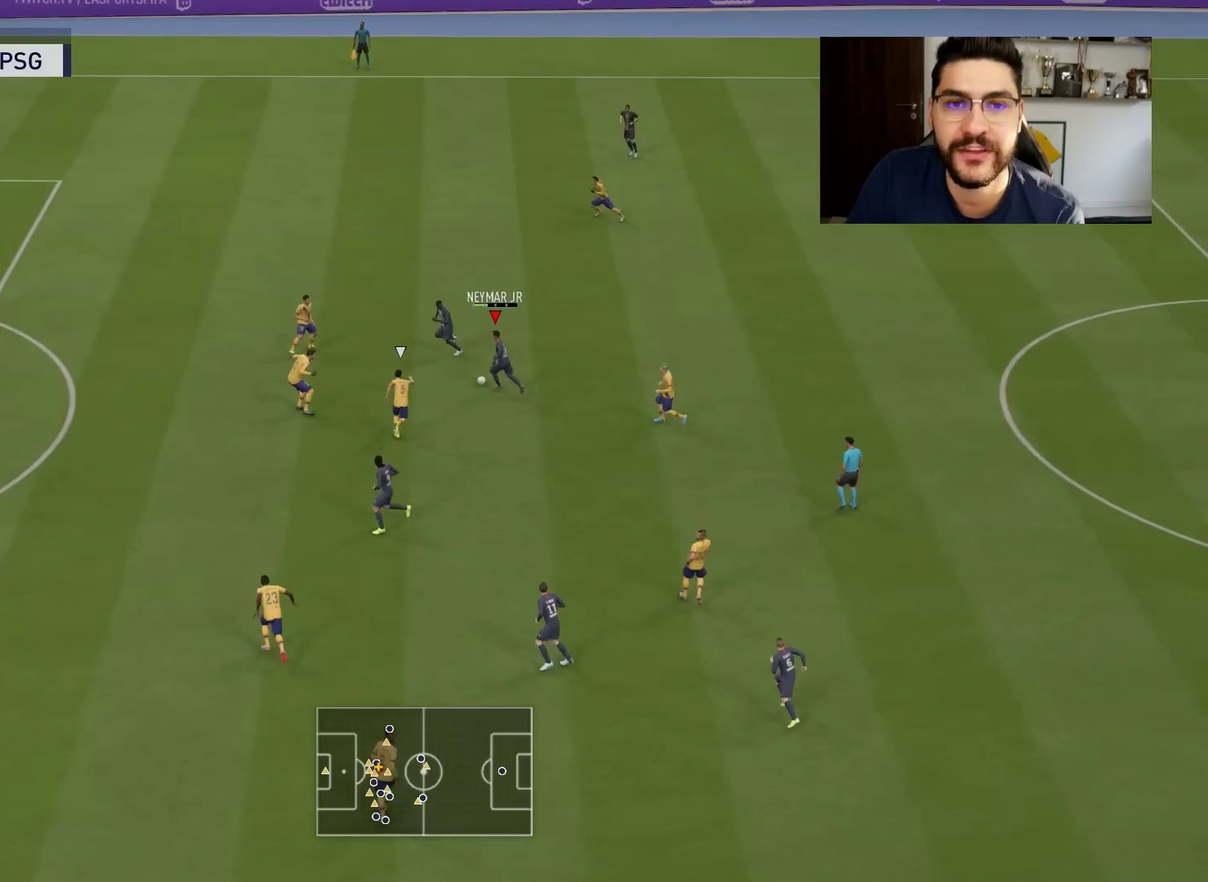
{"dt_ms": 500, "buttons": ["CROSS", "SQUARE", "L2", "R1"], "left_stick": "center", "right_stick": "center", "events": []}
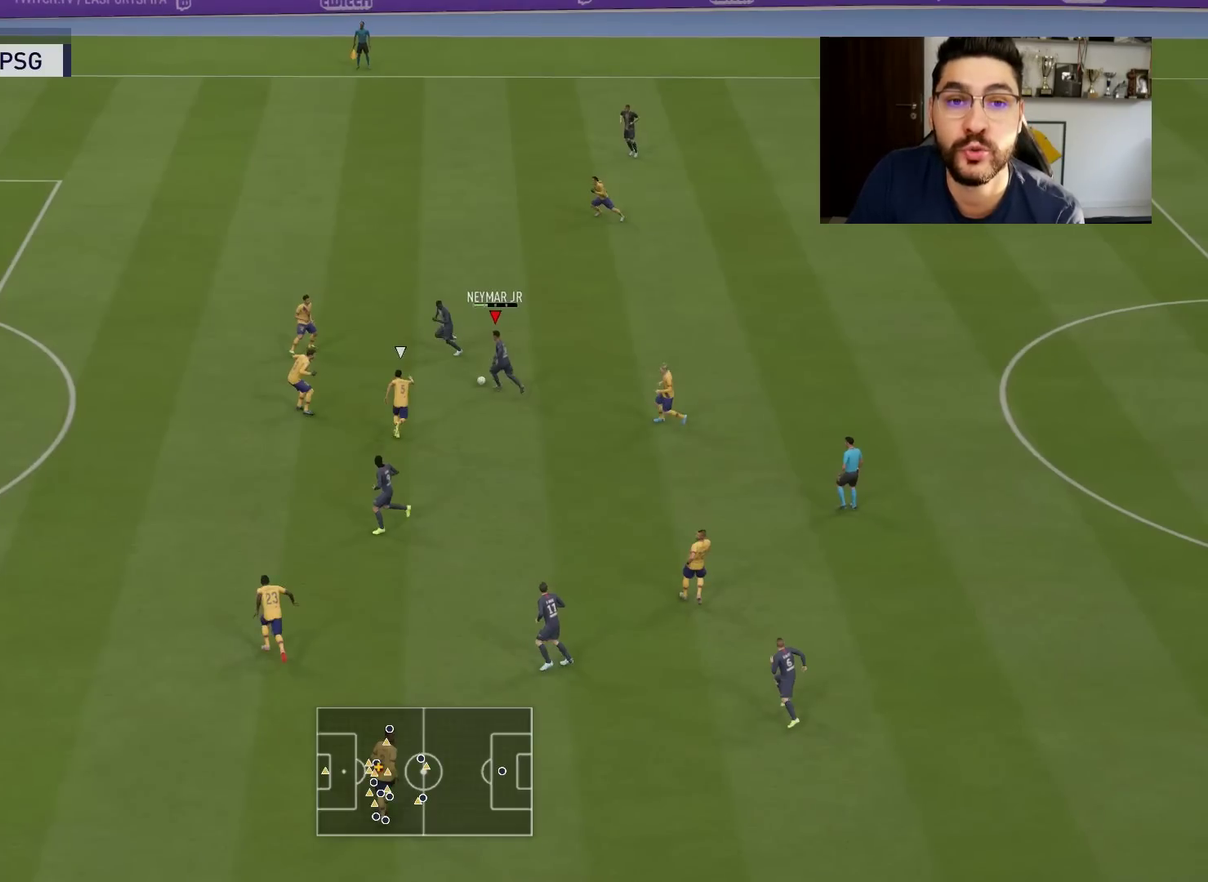
{"dt_ms": 501, "buttons": ["CROSS", "SQUARE", "L2", "R1"], "left_stick": "center", "right_stick": "center", "events": []}
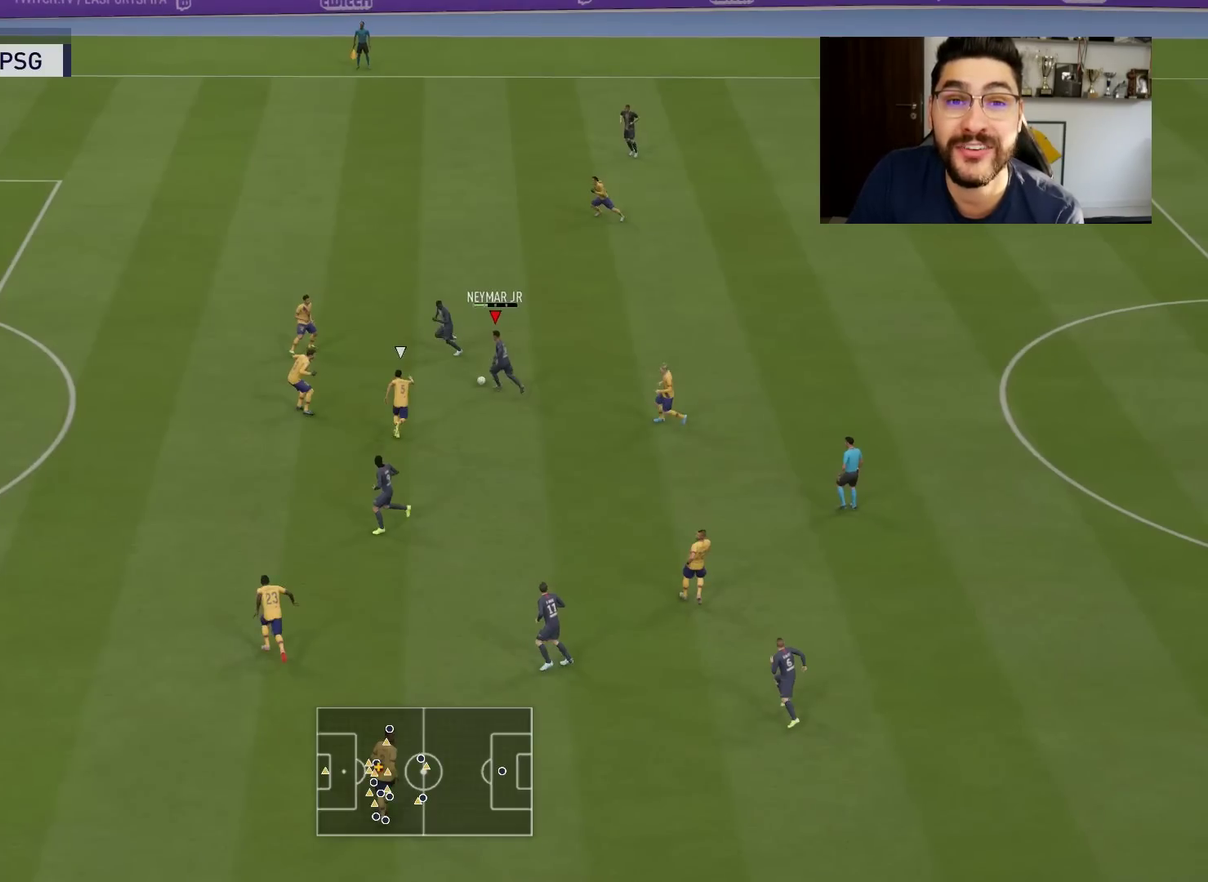
{"dt_ms": 500, "buttons": ["CROSS", "SQUARE", "L2", "R1"], "left_stick": "center", "right_stick": "center", "events": []}
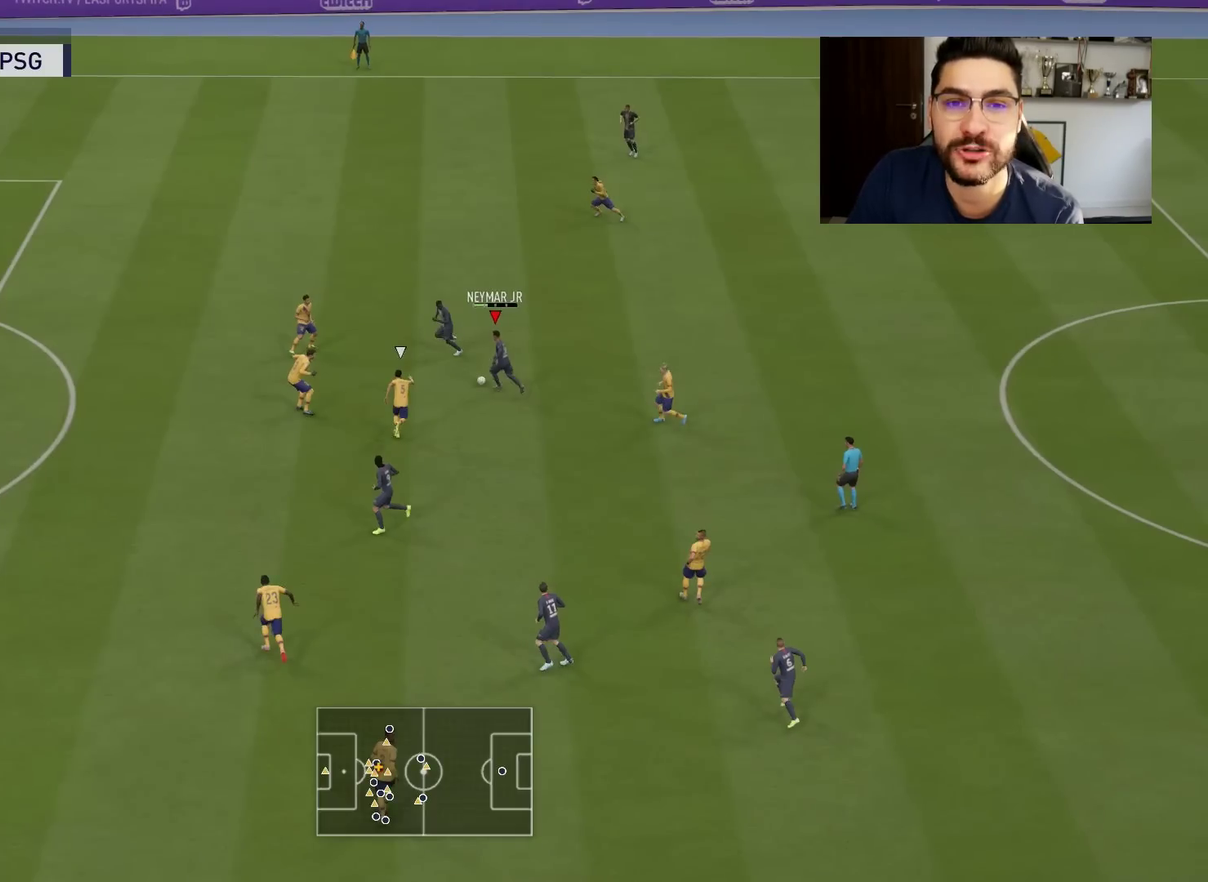
{"dt_ms": 501, "buttons": ["CROSS", "SQUARE", "L2", "R1"], "left_stick": "center", "right_stick": "center", "events": []}
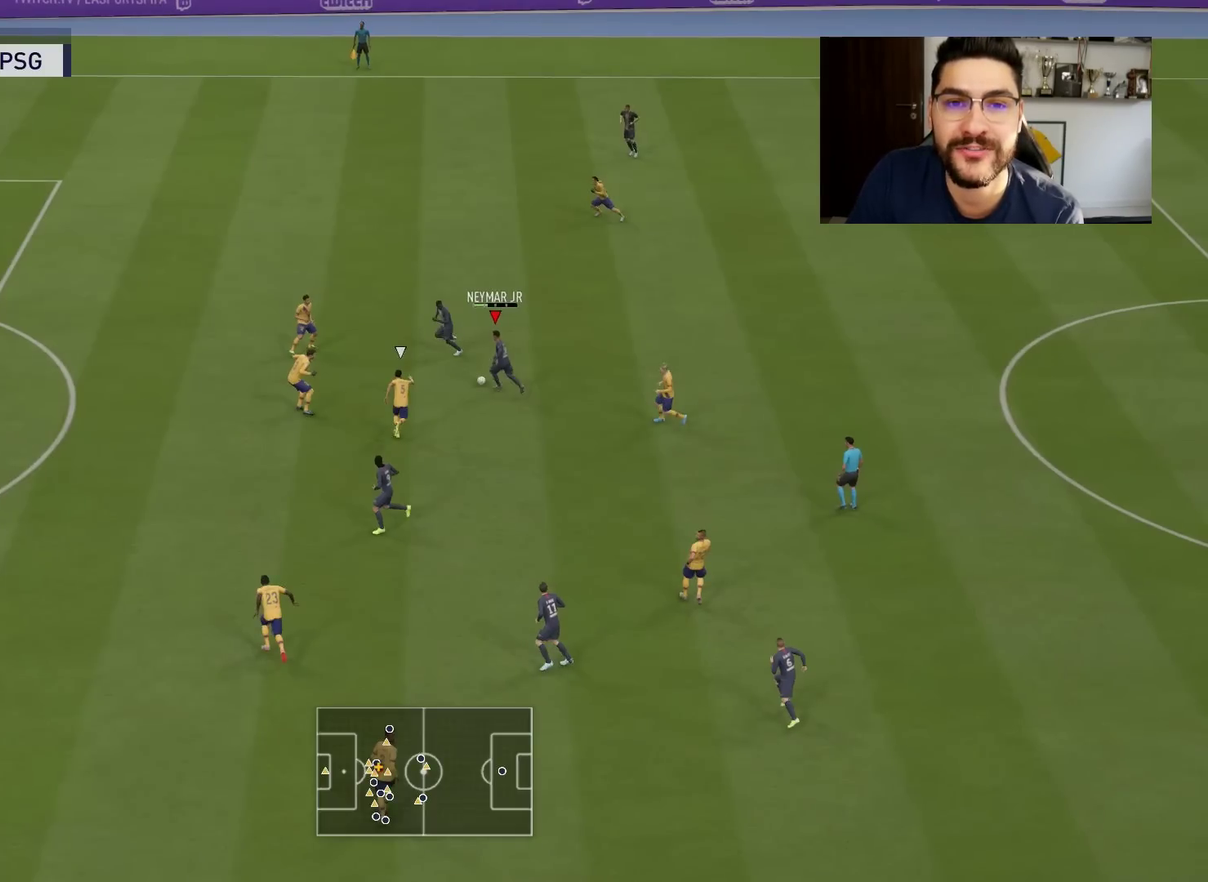
{"dt_ms": 500, "buttons": ["CROSS", "SQUARE", "L2", "R1"], "left_stick": "center", "right_stick": "center", "events": []}
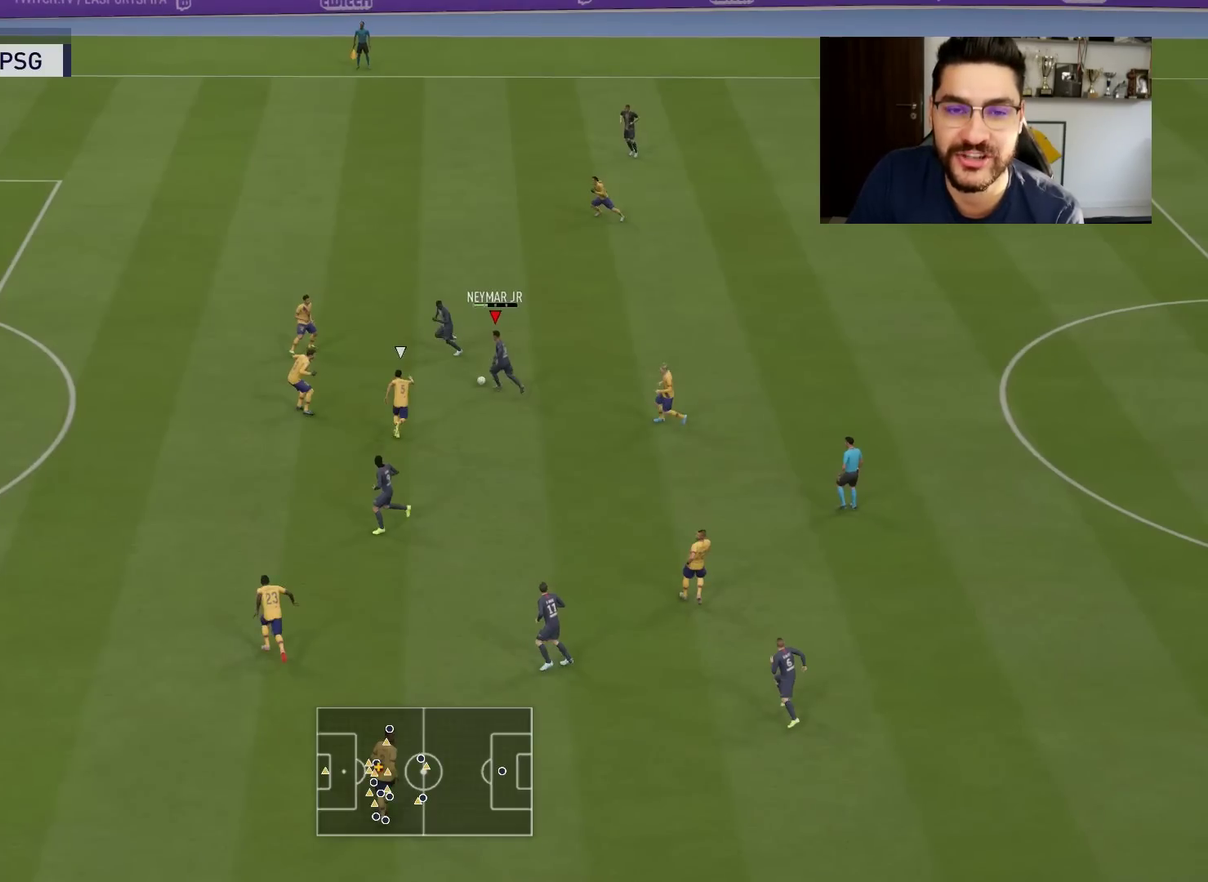
{"dt_ms": 501, "buttons": ["CROSS", "SQUARE", "L2", "R1"], "left_stick": "center", "right_stick": "center", "events": []}
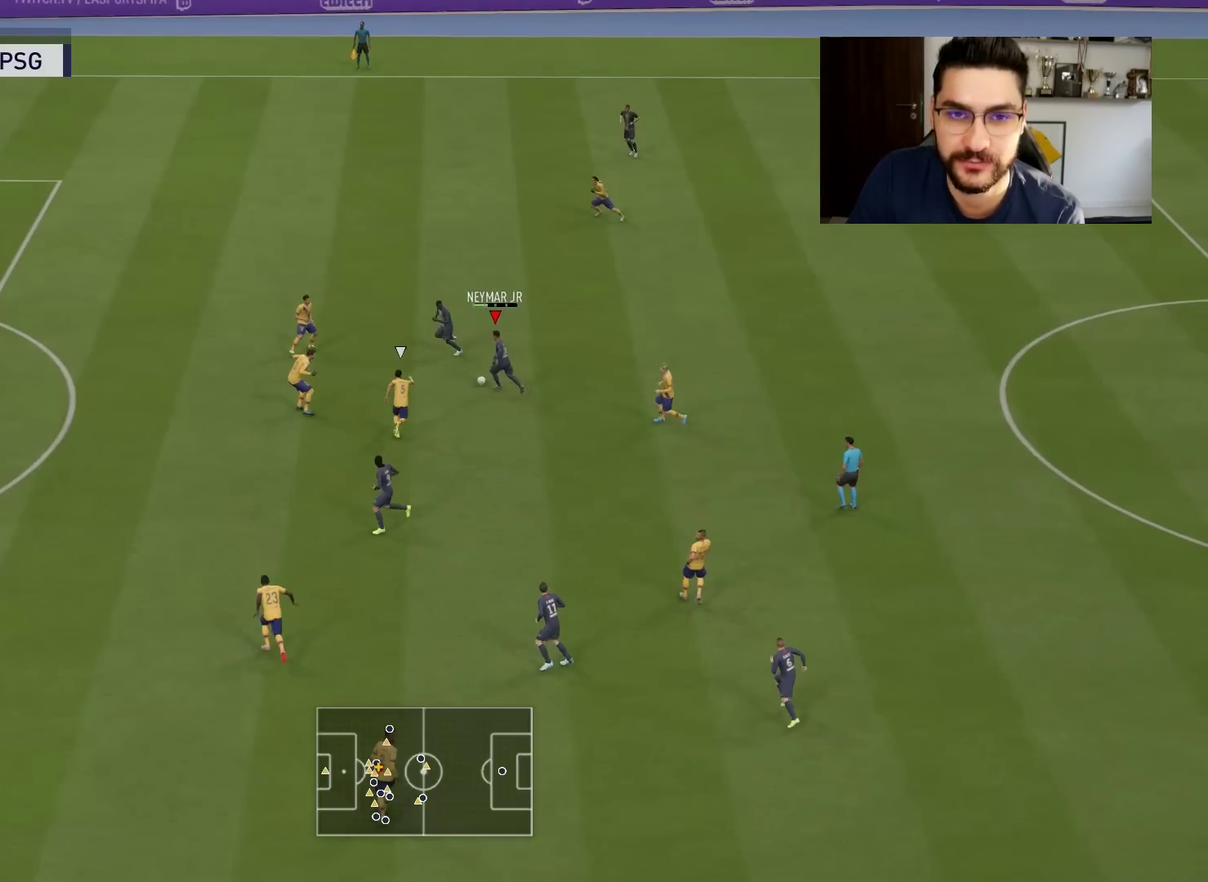
{"dt_ms": 500, "buttons": ["CROSS", "SQUARE", "L2", "R1"], "left_stick": "center", "right_stick": "center", "events": []}
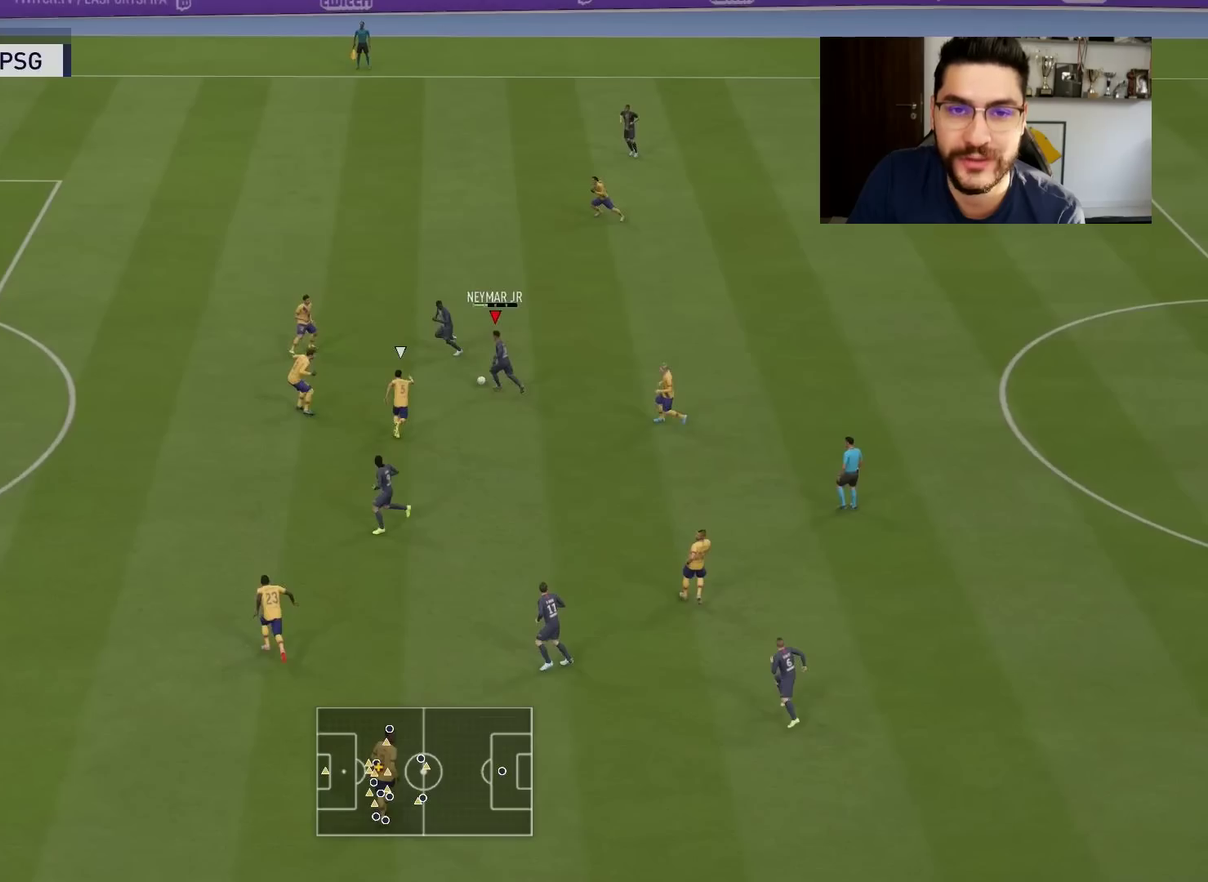
{"dt_ms": 501, "buttons": ["CROSS", "SQUARE", "L2", "R1"], "left_stick": "center", "right_stick": "center", "events": []}
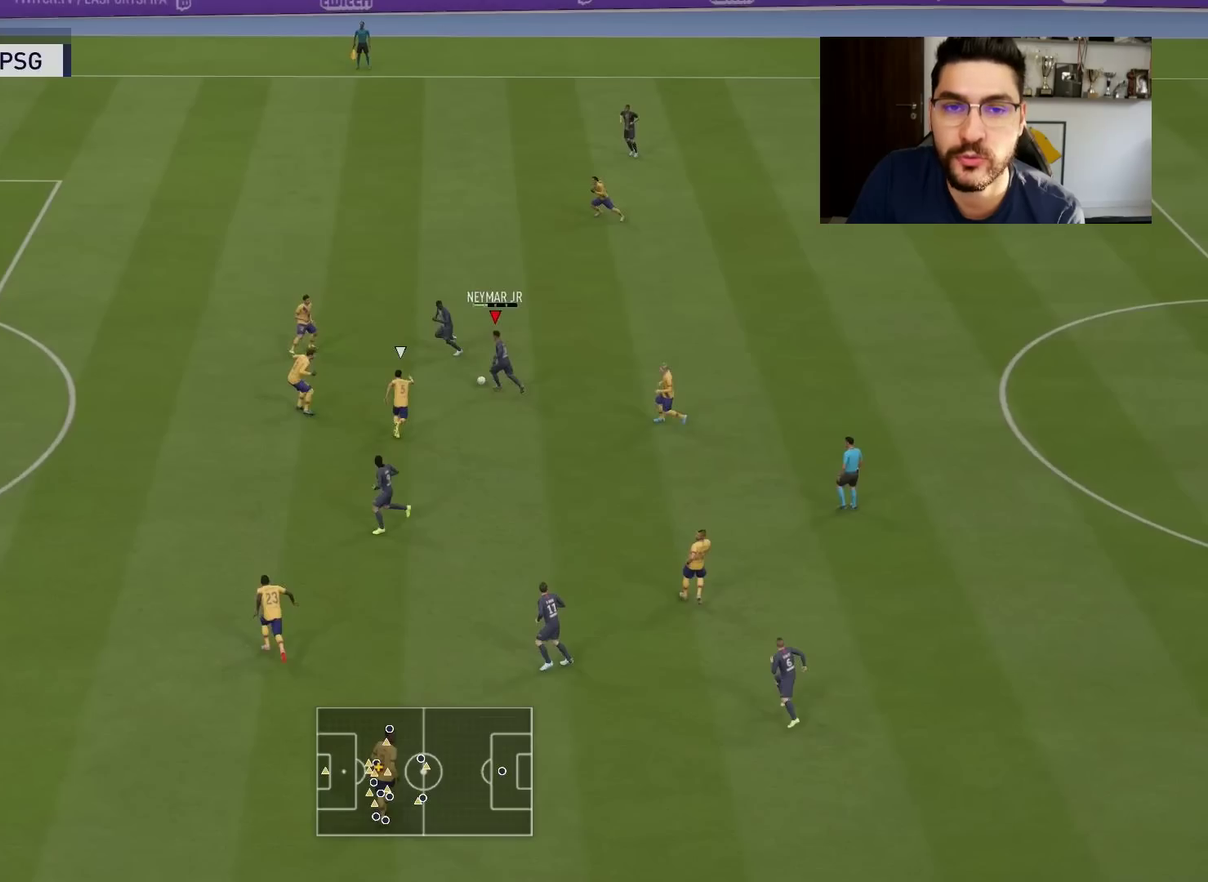
{"dt_ms": 500, "buttons": ["CROSS", "SQUARE", "L2", "R1"], "left_stick": "center", "right_stick": "center", "events": []}
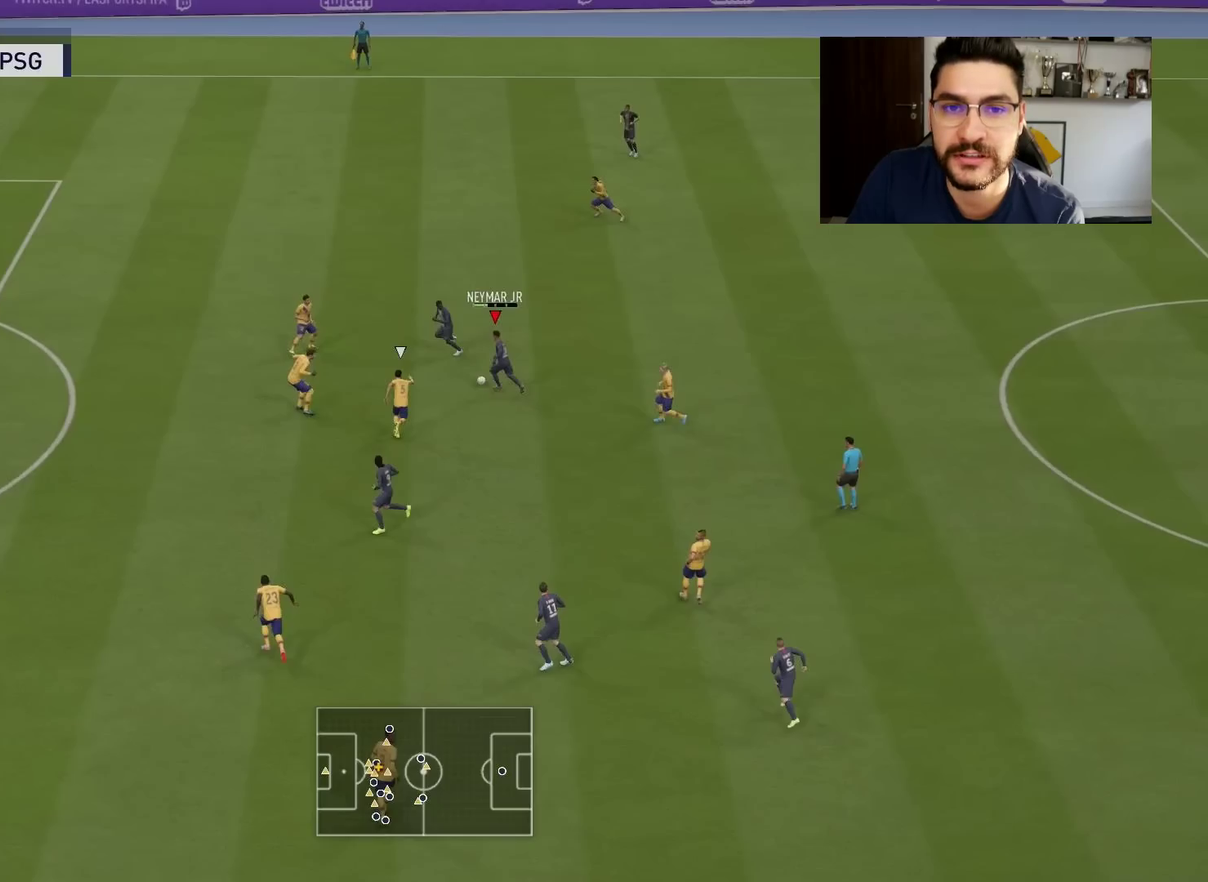
{"dt_ms": 501, "buttons": ["CROSS", "SQUARE", "L2", "R1"], "left_stick": "center", "right_stick": "center", "events": []}